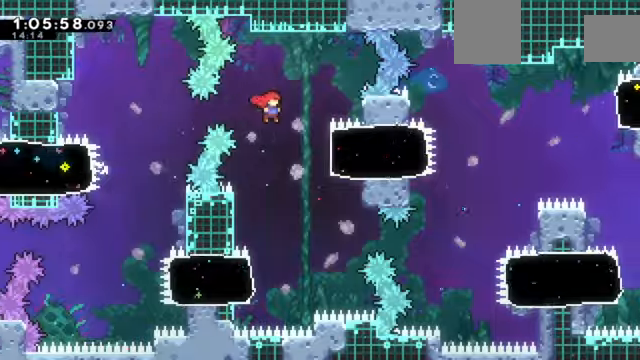
Gameplay with keyboard; each line is a JSON object with the keys held at the frame after it. "events" lists presses ("down") and releases ("up") of "a", "d", "down", "e", "left", "q", "right", "s", "up", "w" and "z" between this image and that frame as [ms after this image, input, new state], when the widget could be followed in between. No other keys are recorded. Mouse input is not recorded. Not read: c x.
{"keys": ["right", "z"], "events": []}
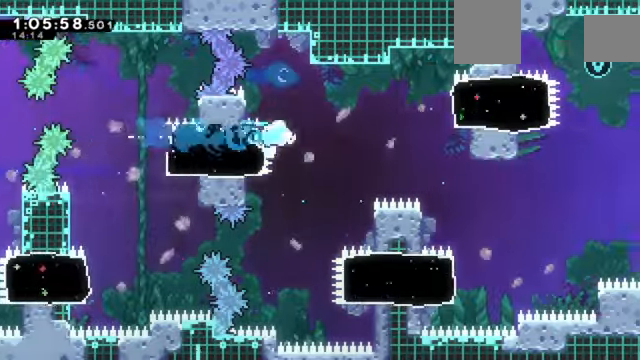
{"keys": ["right", "z"], "events": []}
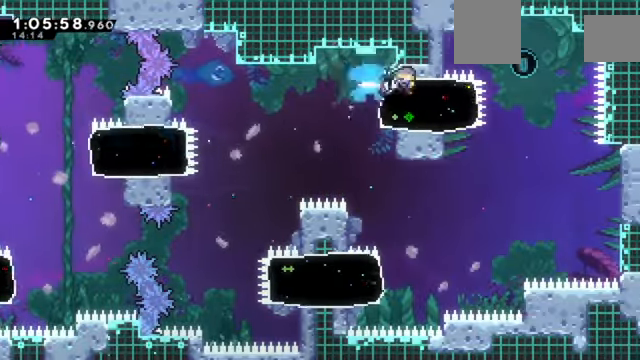
{"keys": ["left", "z"], "events": [[167, "right", "up"], [234, "left", "down"]]}
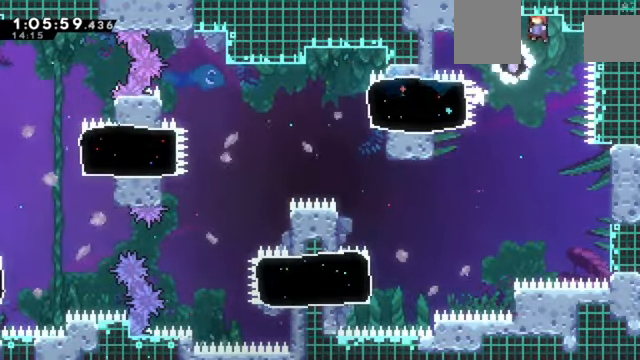
{"keys": ["left"], "events": [[33, "z", "up"], [233, "left", "up"], [467, "left", "down"]]}
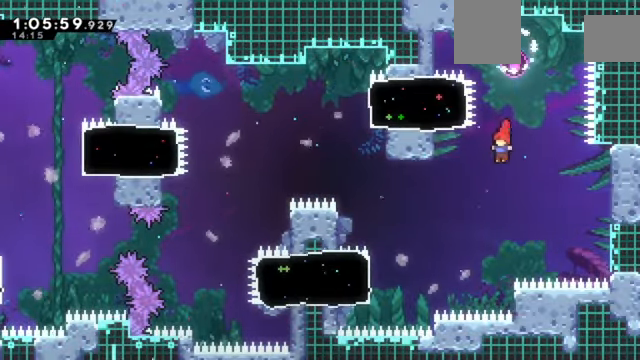
{"keys": ["left"], "events": []}
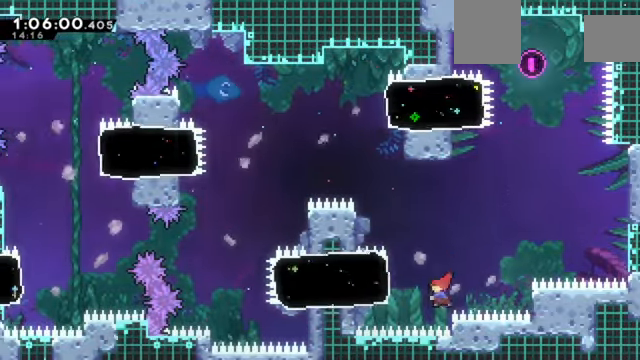
{"keys": ["left"], "events": []}
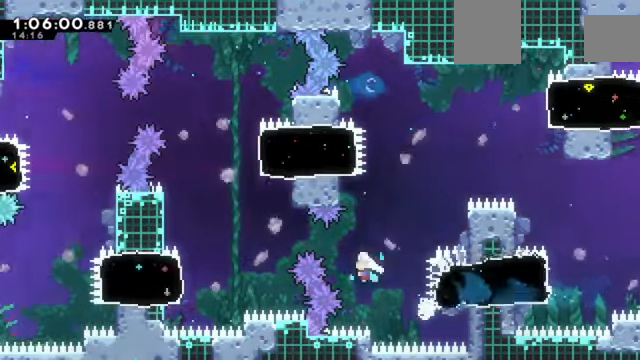
{"keys": ["left"], "events": []}
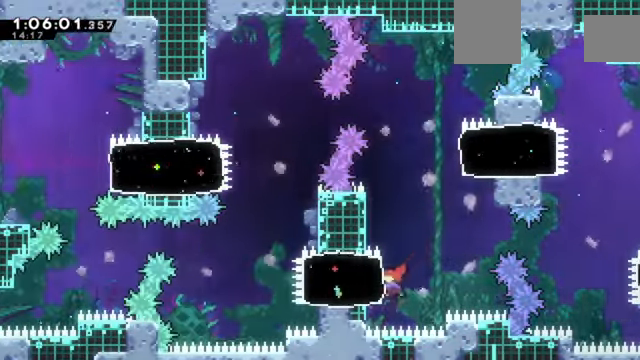
{"keys": ["left"], "events": []}
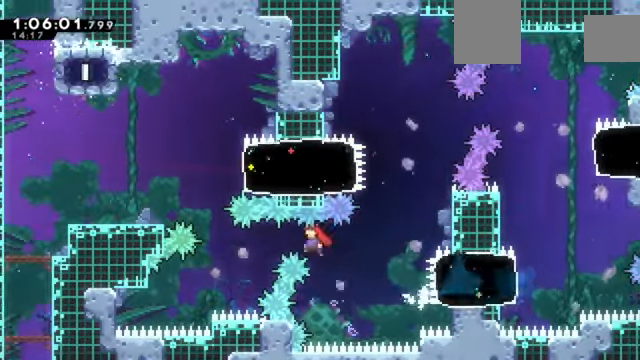
{"keys": ["z"], "events": [[234, "up", "down"], [301, "left", "up"], [434, "z", "down"], [501, "up", "up"]]}
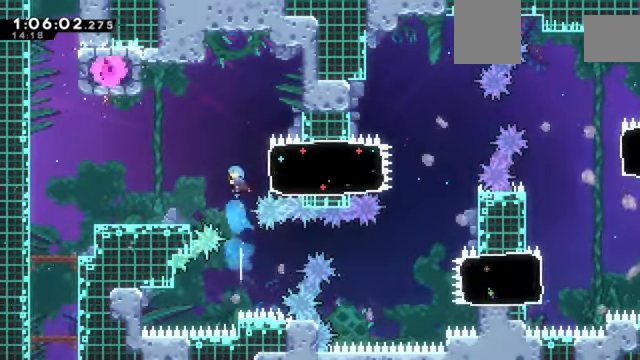
{"keys": ["left", "z"], "events": [[33, "left", "down"], [367, "left", "up"], [467, "left", "down"]]}
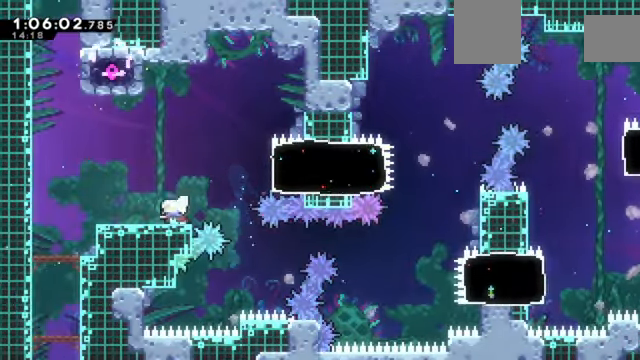
{"keys": ["up", "z"], "events": [[434, "up", "down"], [468, "left", "up"]]}
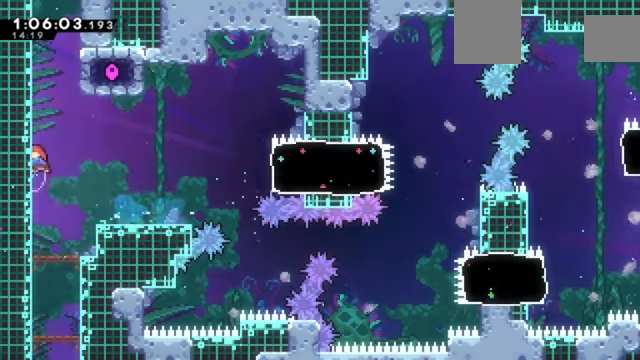
{"keys": ["z"], "events": [[100, "up", "up"], [200, "right", "down"], [434, "right", "up"]]}
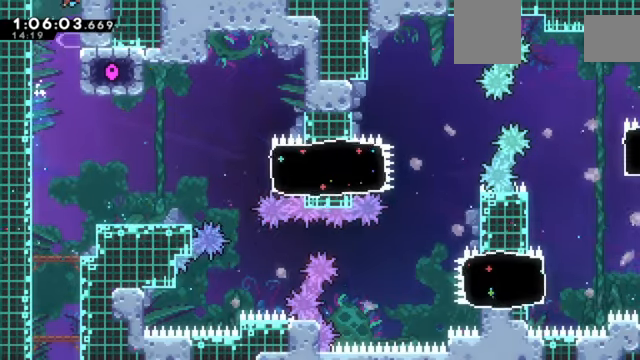
{"keys": ["z"], "events": []}
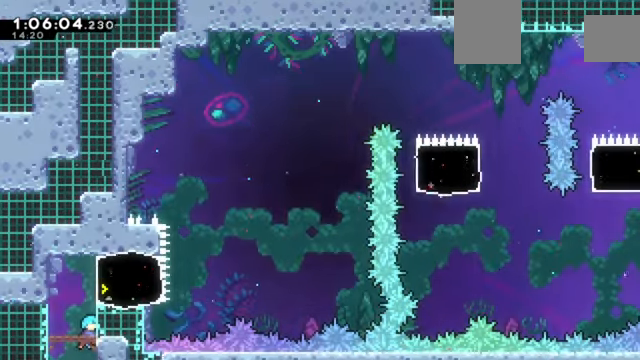
{"keys": ["z"], "events": []}
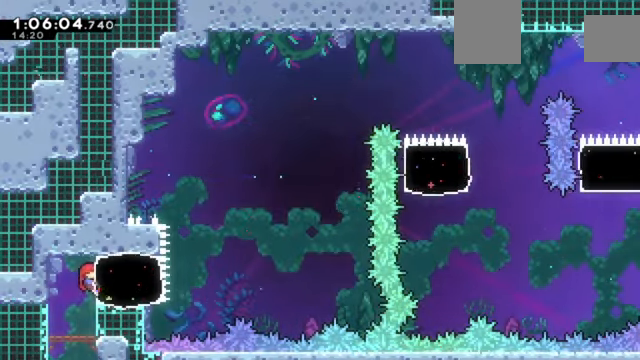
{"keys": ["right", "z"], "events": [[333, "right", "down"]]}
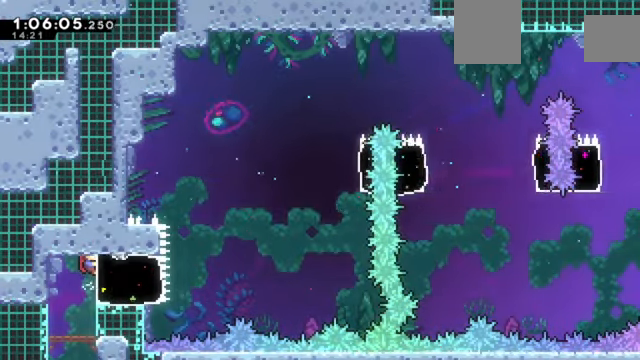
{"keys": ["z"], "events": [[167, "right", "up"]]}
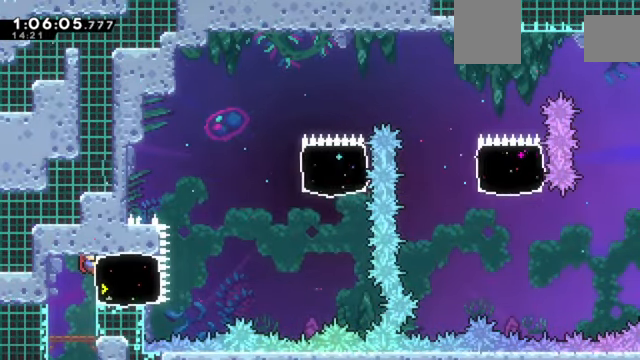
{"keys": ["z"], "events": []}
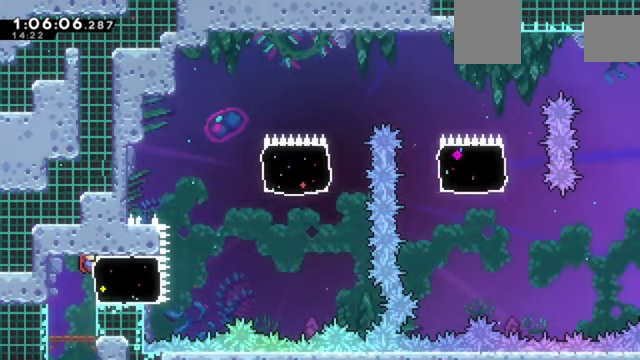
{"keys": ["right", "z"], "events": [[167, "right", "down"]]}
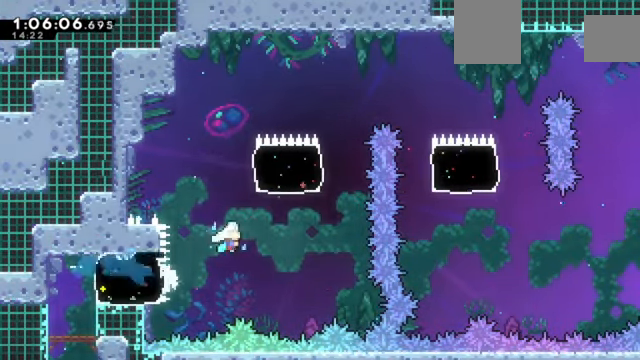
{"keys": ["right", "z"], "events": [[133, "right", "up"], [167, "up", "down"], [300, "up", "up"], [367, "right", "down"]]}
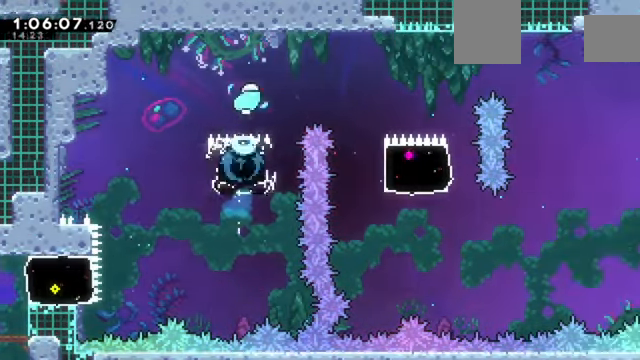
{"keys": ["right", "z"], "events": []}
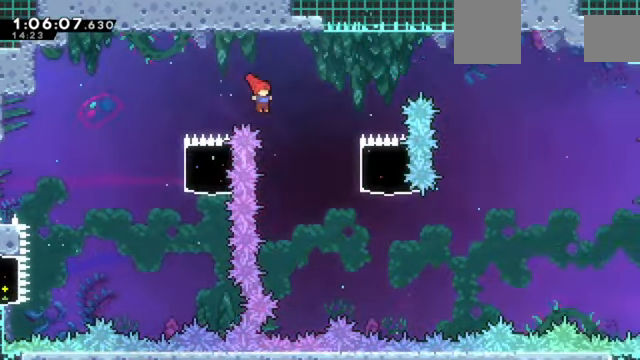
{"keys": ["right", "z"], "events": [[167, "right", "up"], [200, "left", "down"], [433, "right", "down"], [467, "left", "up"]]}
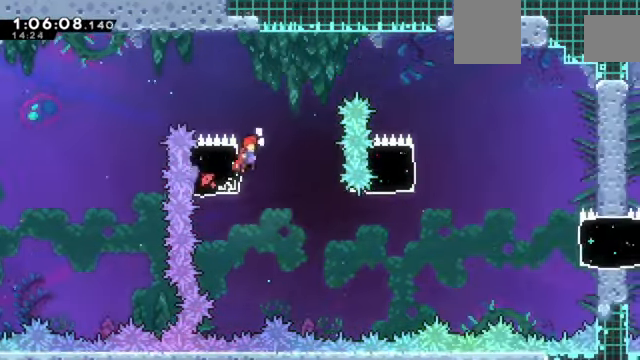
{"keys": ["right", "up"], "events": [[34, "z", "up"], [67, "right", "up"], [133, "right", "down"], [500, "up", "down"]]}
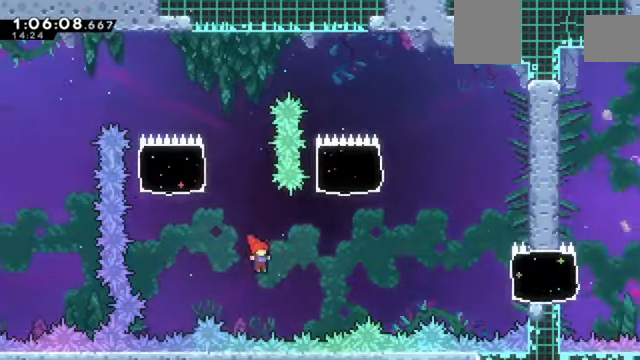
{"keys": ["right", "up"], "events": []}
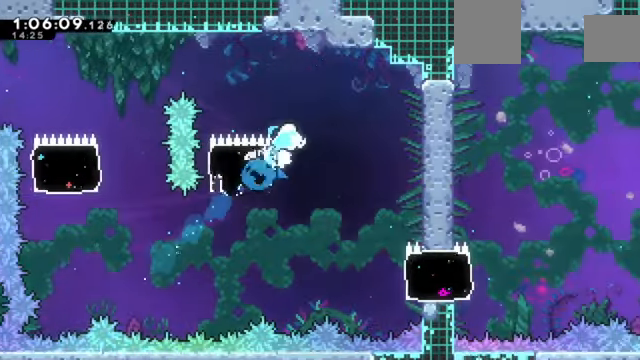
{"keys": [], "events": [[133, "right", "up"], [133, "up", "up"], [300, "right", "down"], [333, "right", "up"]]}
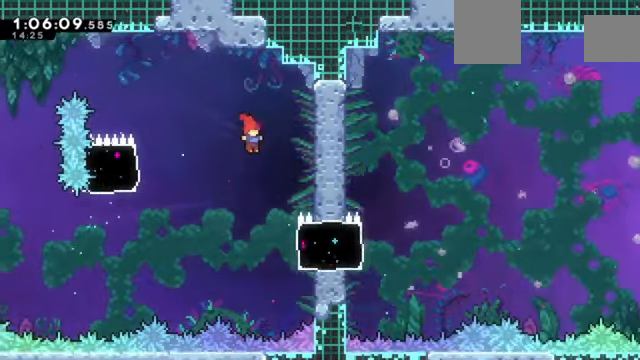
{"keys": ["right", "z"], "events": [[134, "right", "down"], [267, "z", "down"]]}
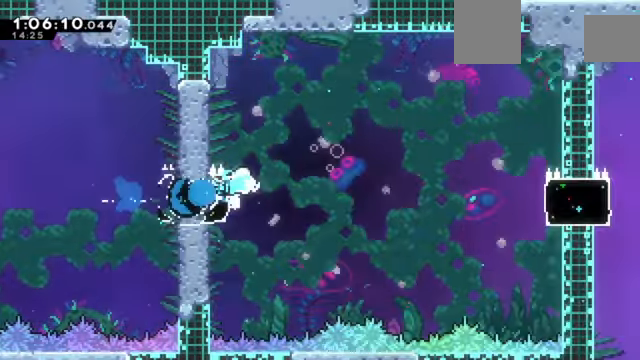
{"keys": ["right"], "events": [[300, "z", "up"]]}
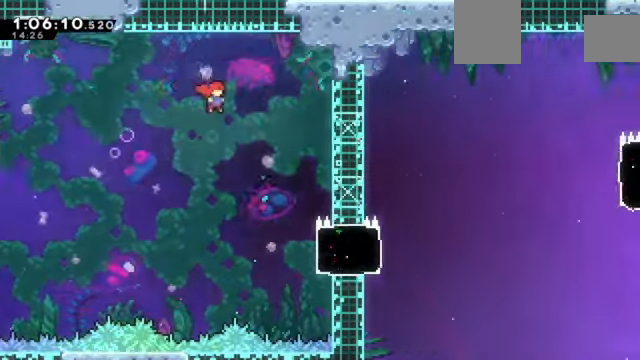
{"keys": ["right"], "events": [[134, "right", "up"], [434, "right", "down"]]}
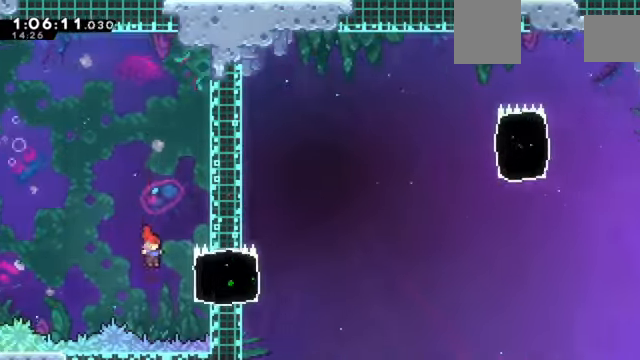
{"keys": ["right"], "events": []}
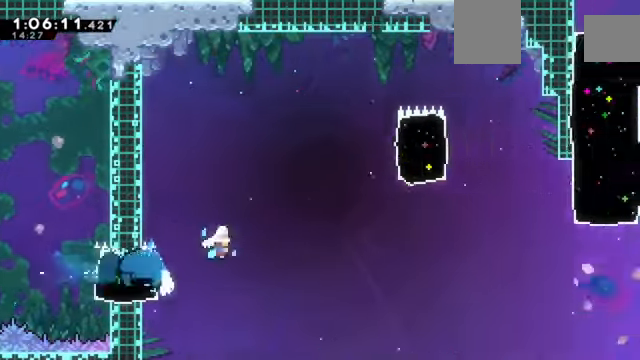
{"keys": ["right", "up"], "events": [[400, "up", "down"]]}
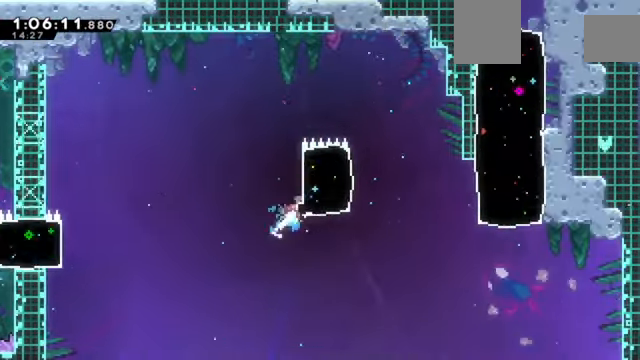
{"keys": [], "events": [[234, "up", "up"], [300, "right", "up"]]}